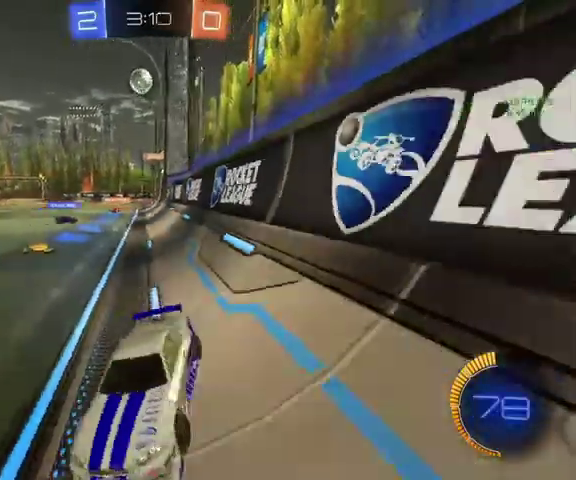
Gameplay with a controller (Xbox layout); each line is a JSON object with the inputs held at the frame after it. "events" lists button and stick changes between this image and that frame as [ms after this image, input, new state], when the widget could be followed in between.
{"buttons": [], "left_stick": "up-right", "right_stick": "center", "events": [[100, "L1", "down"], [367, "L1", "up"]]}
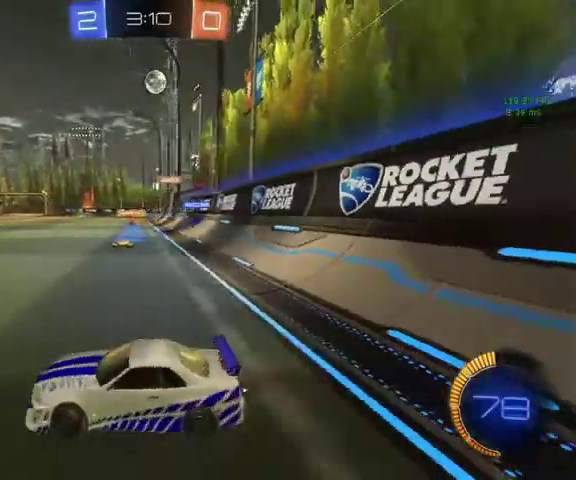
{"buttons": [], "left_stick": "up-right", "right_stick": "center", "events": []}
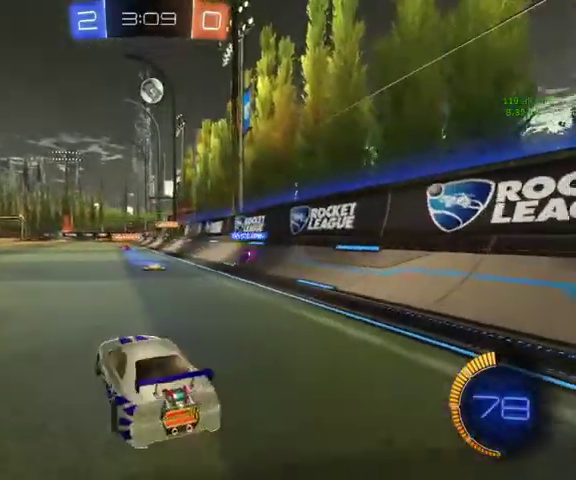
{"buttons": ["B", "L1"], "left_stick": "right", "right_stick": "center", "events": [[67, "left_stick", "up"], [100, "A", "down"], [167, "left_stick", "center"], [200, "A", "up"], [300, "A", "down"], [300, "B", "down"], [433, "A", "up"], [467, "left_stick", "right"], [500, "L1", "down"]]}
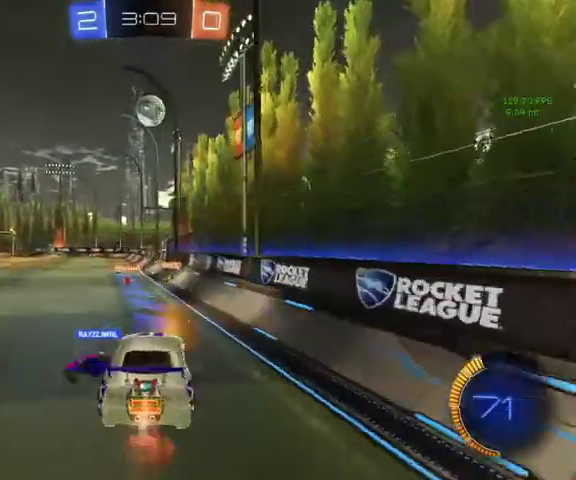
{"buttons": ["B", "L1"], "left_stick": "center", "right_stick": "center", "events": [[200, "left_stick", "center"], [300, "left_stick", "down-left"], [500, "left_stick", "center"]]}
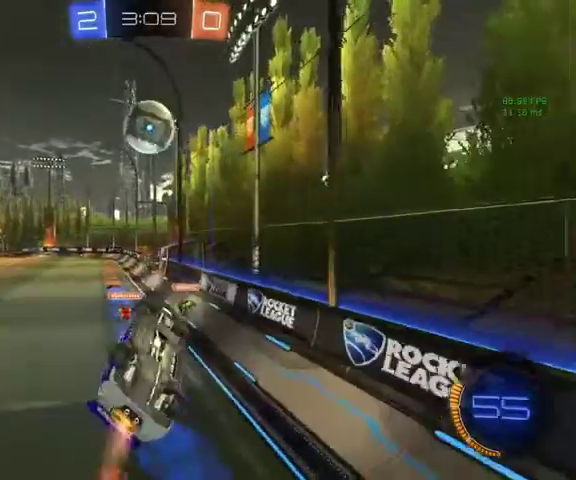
{"buttons": ["L1"], "left_stick": "left", "right_stick": "center", "events": [[133, "left_stick", "up-left"], [400, "B", "up"], [500, "left_stick", "left"]]}
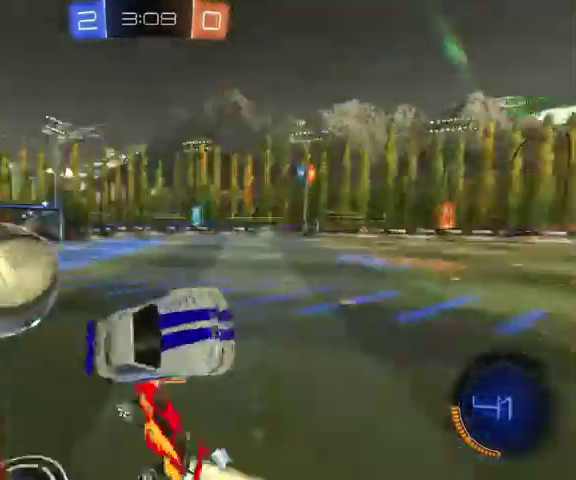
{"buttons": [], "left_stick": "up-left", "right_stick": "center", "events": [[133, "left_stick", "down-left"], [300, "left_stick", "right"], [367, "left_stick", "up-right"], [467, "L1", "up"], [467, "left_stick", "up-left"]]}
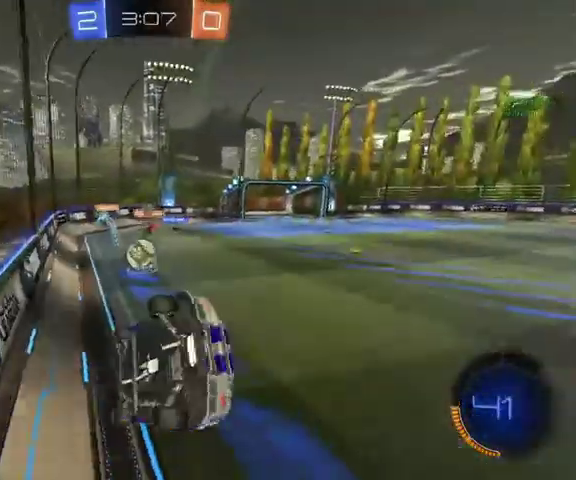
{"buttons": [], "left_stick": "up-left", "right_stick": "center"}
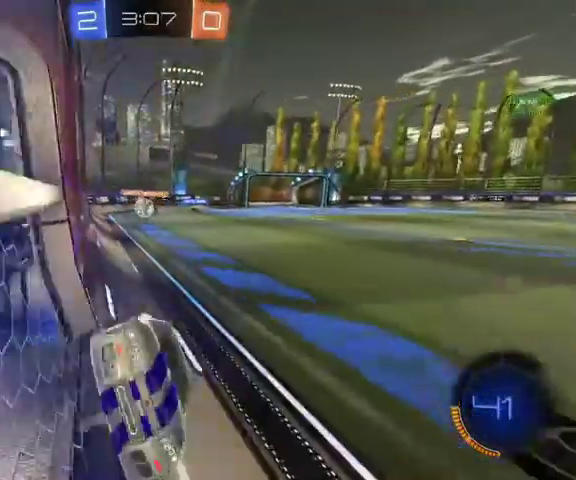
{"buttons": [], "left_stick": "up-left", "right_stick": "center", "events": []}
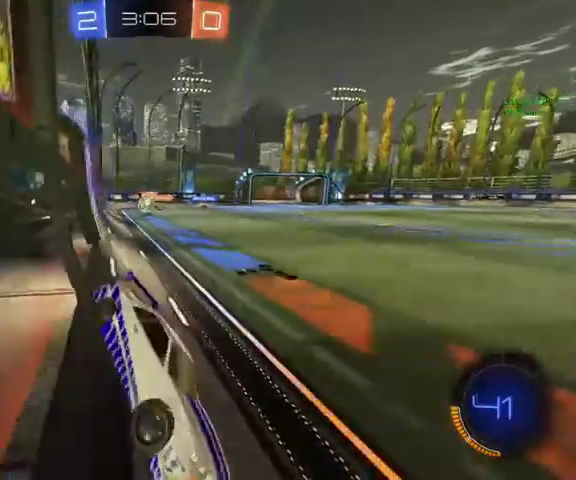
{"buttons": [], "left_stick": "up-left", "right_stick": "center", "events": []}
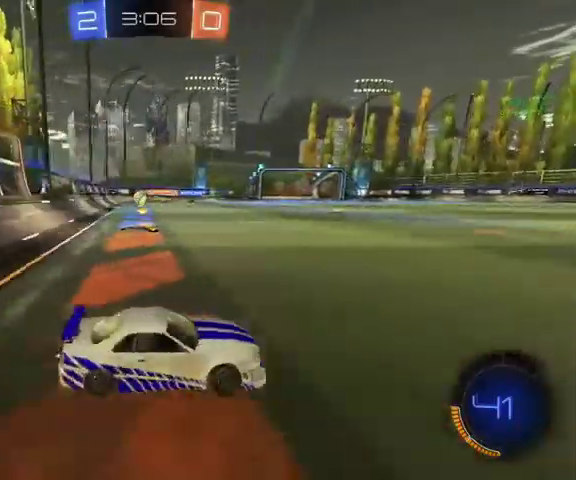
{"buttons": [], "left_stick": "up-left", "right_stick": "center", "events": []}
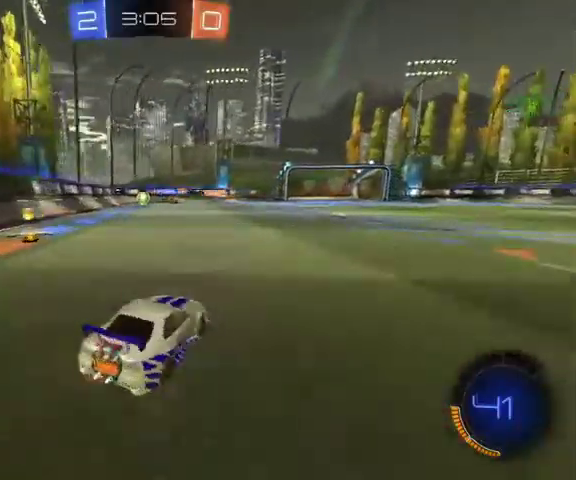
{"buttons": [], "left_stick": "up-left", "right_stick": "center", "events": [[300, "B", "down"], [500, "B", "up"]]}
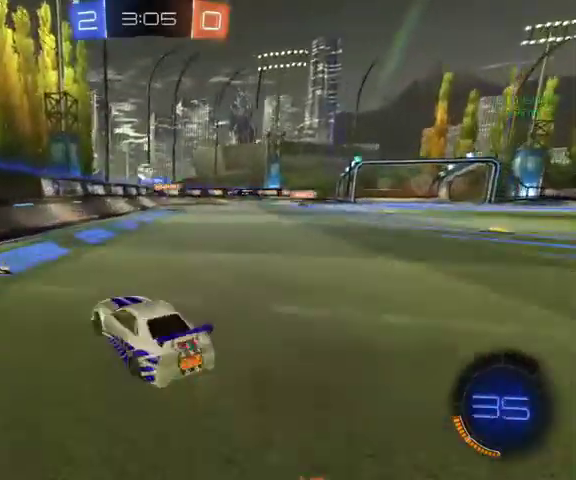
{"buttons": [], "left_stick": "up-right", "right_stick": "center", "events": [[67, "left_stick", "up"], [133, "left_stick", "up-right"]]}
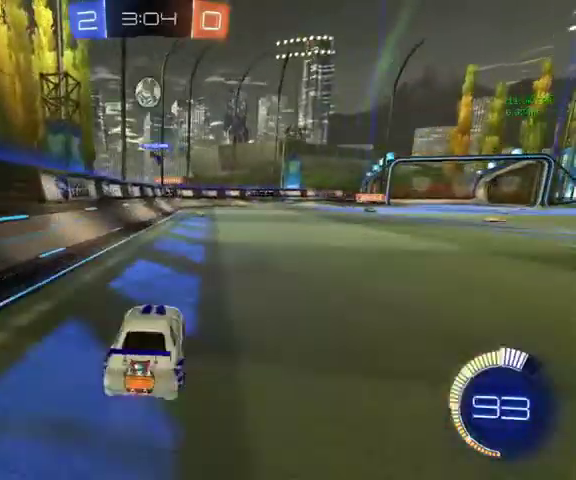
{"buttons": ["B", "L1"], "left_stick": "down", "right_stick": "center", "events": [[100, "B", "down"], [200, "A", "down"], [233, "L1", "down"], [233, "left_stick", "up"], [267, "A", "up"], [367, "A", "down"], [433, "left_stick", "down"], [500, "A", "up"]]}
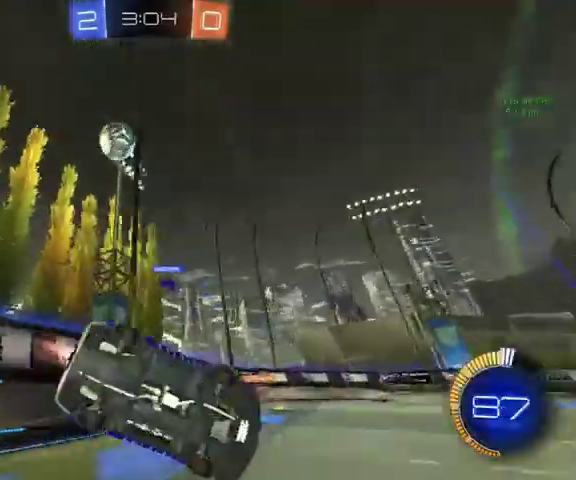
{"buttons": ["L1"], "left_stick": "down", "right_stick": "center"}
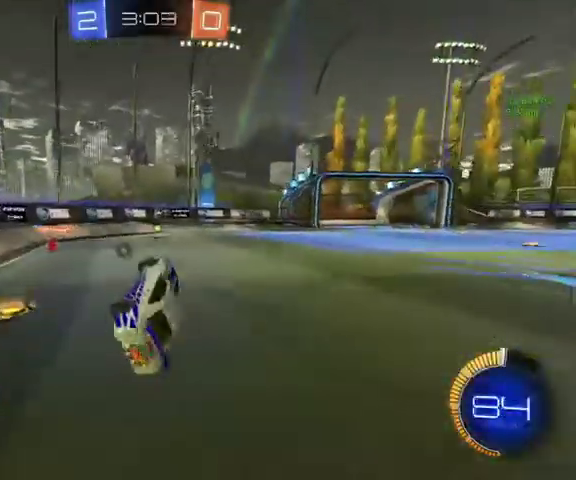
{"buttons": [], "left_stick": "up", "right_stick": "center", "events": [[100, "L1", "up"], [133, "left_stick", "center"], [267, "left_stick", "up-left"], [467, "left_stick", "up"]]}
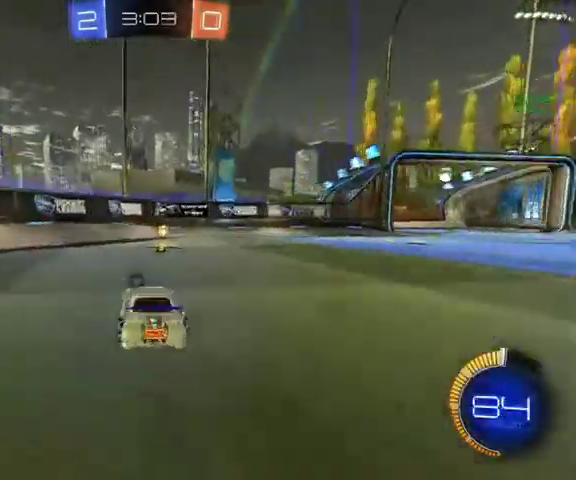
{"buttons": [], "left_stick": "up-right", "right_stick": "center", "events": [[67, "left_stick", "up-right"], [200, "L1", "down"], [267, "L1", "up"], [400, "Y", "down"], [500, "Y", "up"]]}
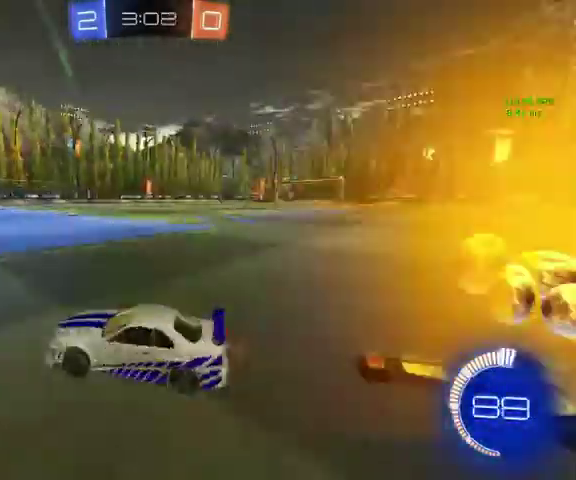
{"buttons": [], "left_stick": "up-right", "right_stick": "center", "events": []}
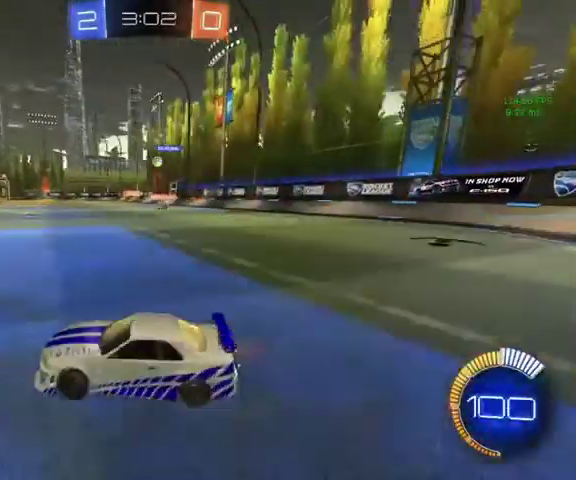
{"buttons": [], "left_stick": "up-right", "right_stick": "center", "events": []}
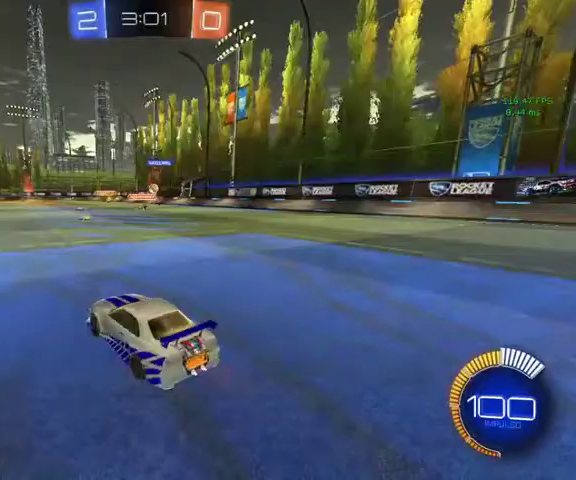
{"buttons": [], "left_stick": "up-right", "right_stick": "center", "events": [[133, "left_stick", "up"], [367, "left_stick", "up-right"]]}